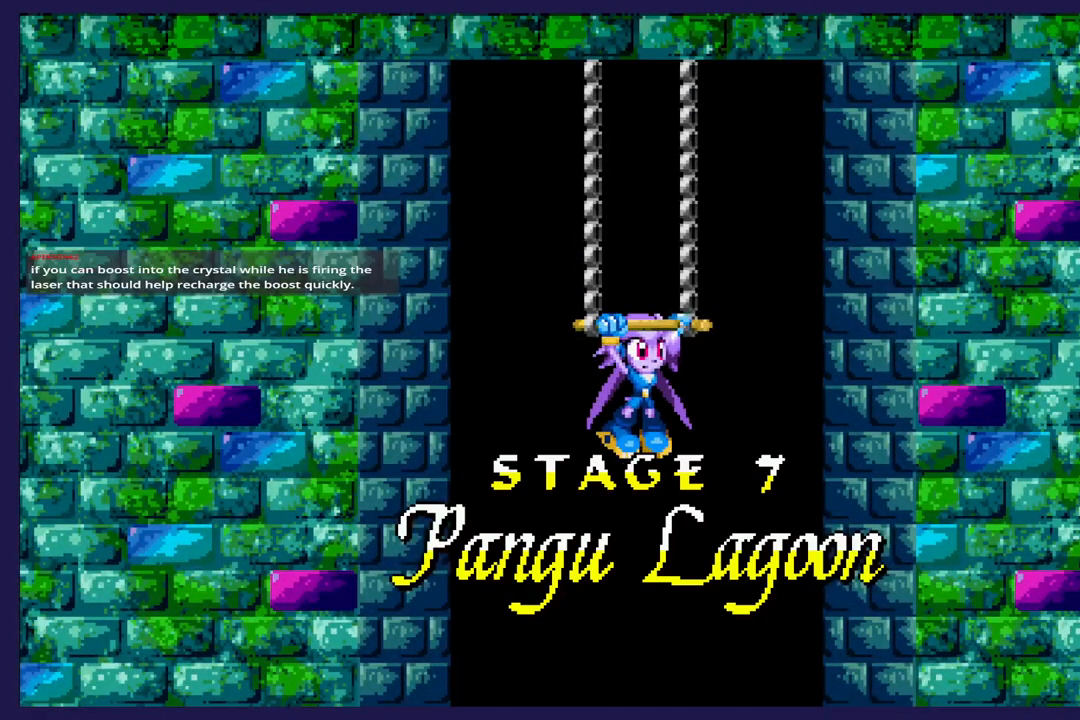
Gameplay with a controller (Xbox layout); each line is a JSON object with the inputs held at the frame after it. "events" lists button and stick changes between this image and that frame as [ms after this image, input, new state], when the widget could be followed in between. Not read: right_stick.
{"buttons": ["A", "DPAD_DOWN"], "left_stick": "center", "events": [[317, "DPAD_DOWN", "down"], [433, "A", "down"]]}
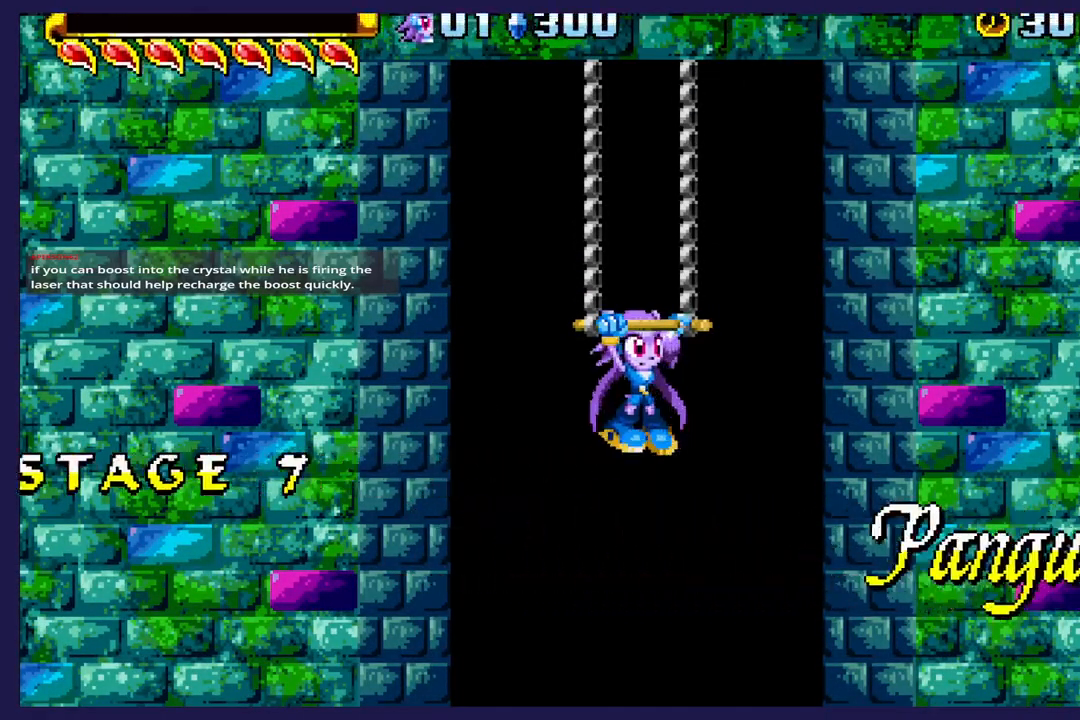
{"buttons": ["DPAD_DOWN"], "left_stick": "center", "events": [[50, "A", "up"]]}
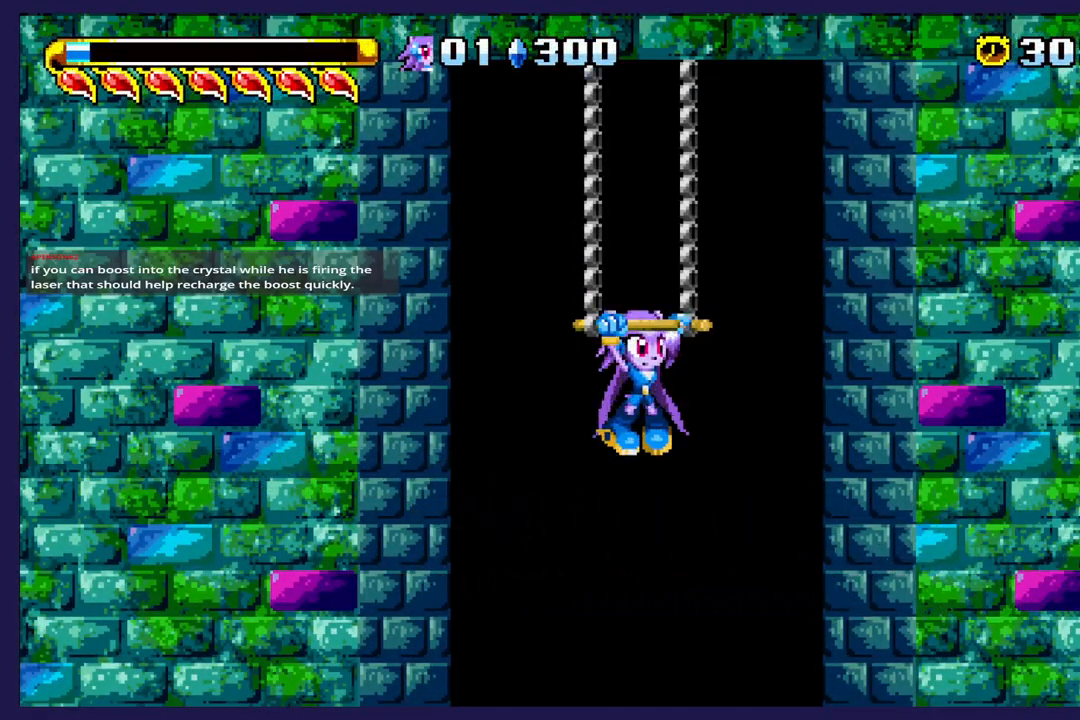
{"buttons": ["DPAD_DOWN"], "left_stick": "center", "events": [[33, "A", "down"], [167, "A", "up"]]}
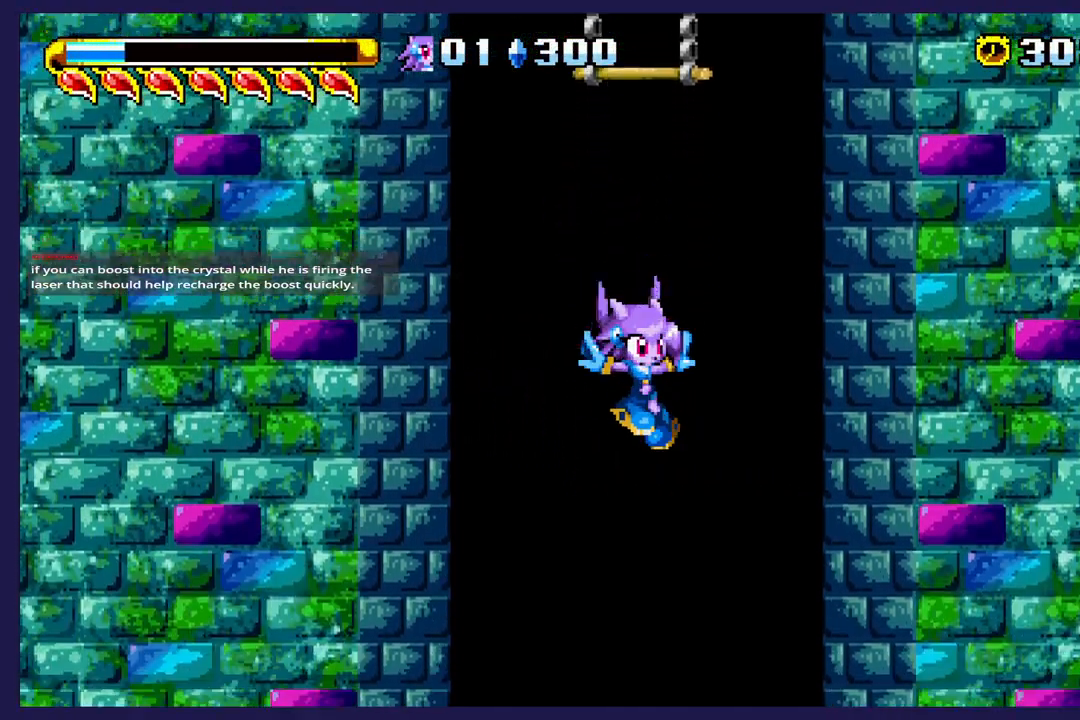
{"buttons": [], "left_stick": "center", "events": [[333, "DPAD_DOWN", "up"]]}
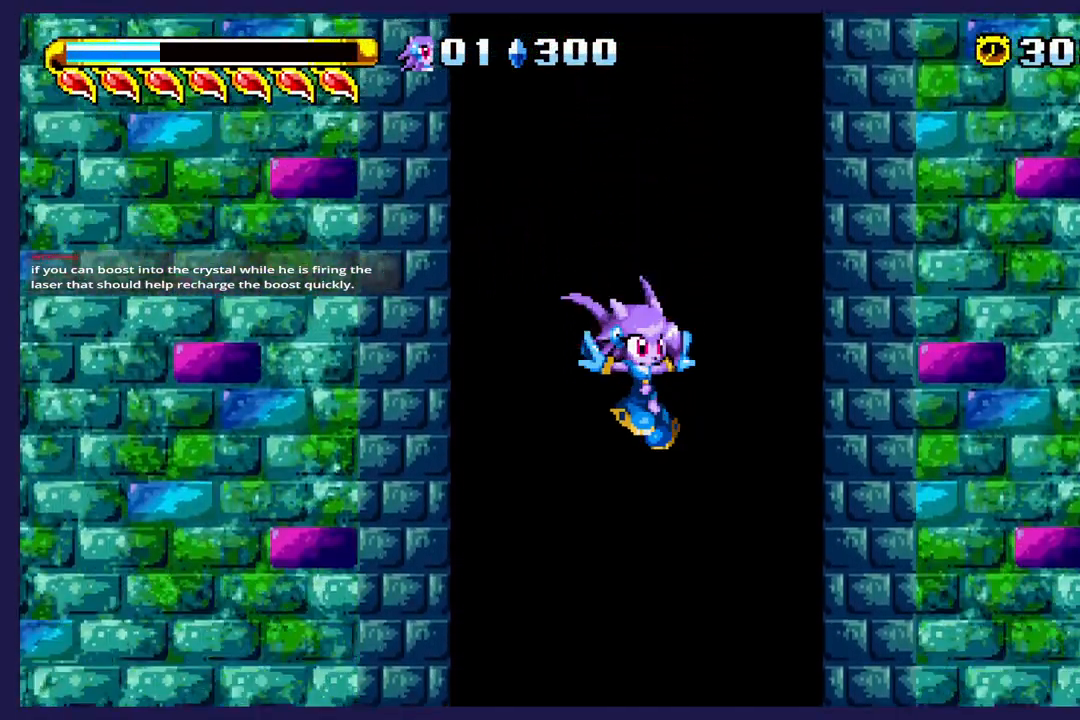
{"buttons": [], "left_stick": "center", "events": []}
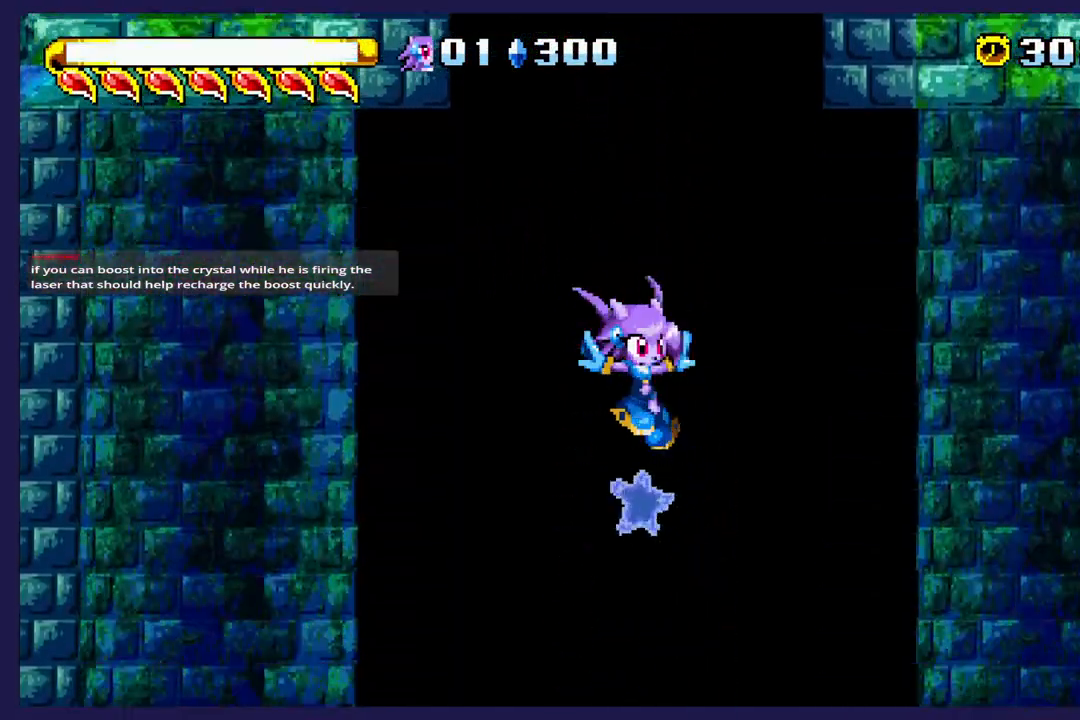
{"buttons": [], "left_stick": "center", "events": []}
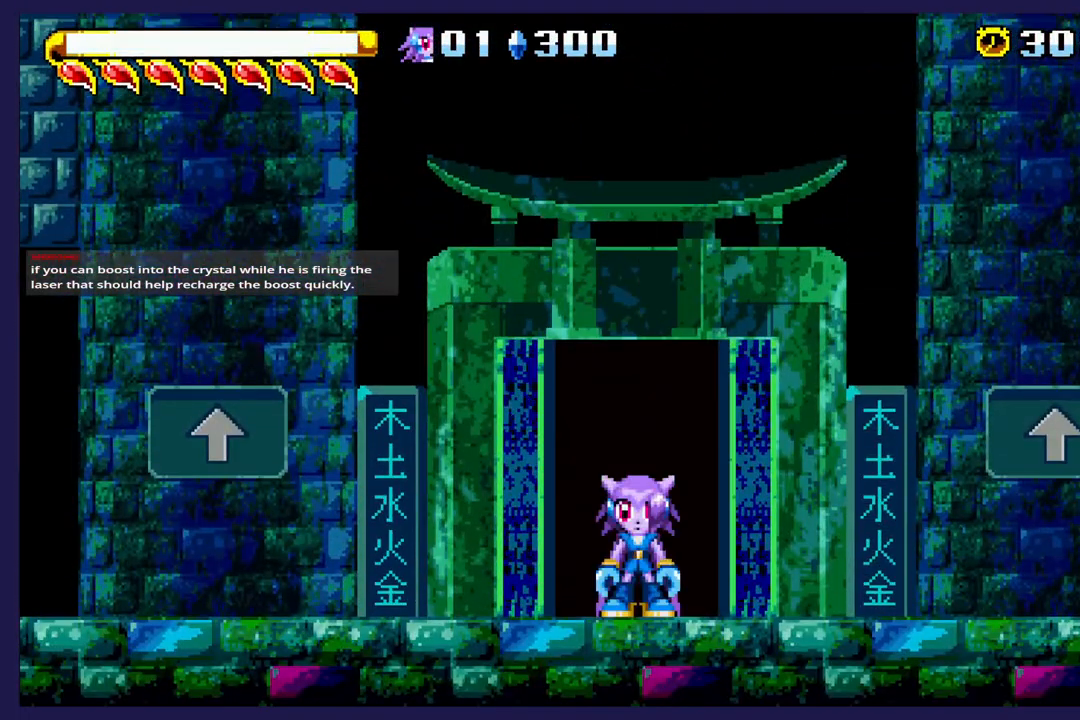
{"buttons": [], "left_stick": "center", "events": [[250, "DPAD_UP", "down"], [367, "DPAD_UP", "up"]]}